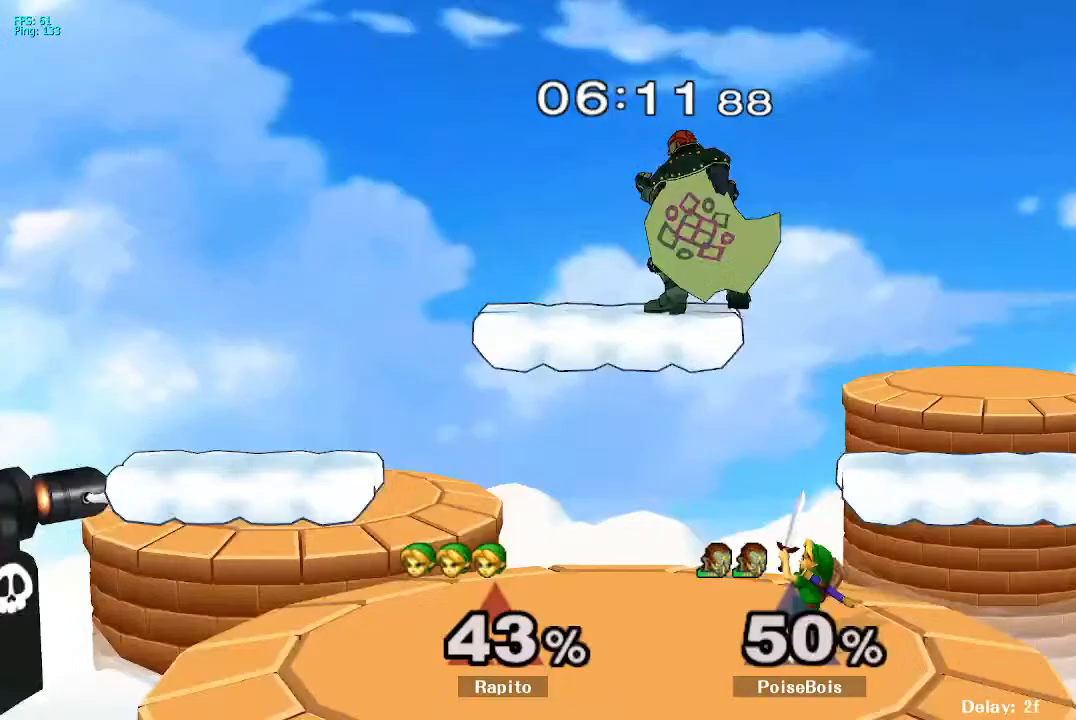
Gameplay with a controller (Nintendo layout); each line is a JSON object with the inputs held at the frame after it (dt_ms = milliseconds from this image to that frame). "events" lists button and stick changes between this image and that frame as [ms after this image, input, new state], when the widget could be followed in between. Not read: L3 R3.
{"dt_ms": 500, "buttons": ["L1"], "left_stick": "center", "right_stick": "center", "events": [[150, "L1", "up"], [333, "L1", "down"]]}
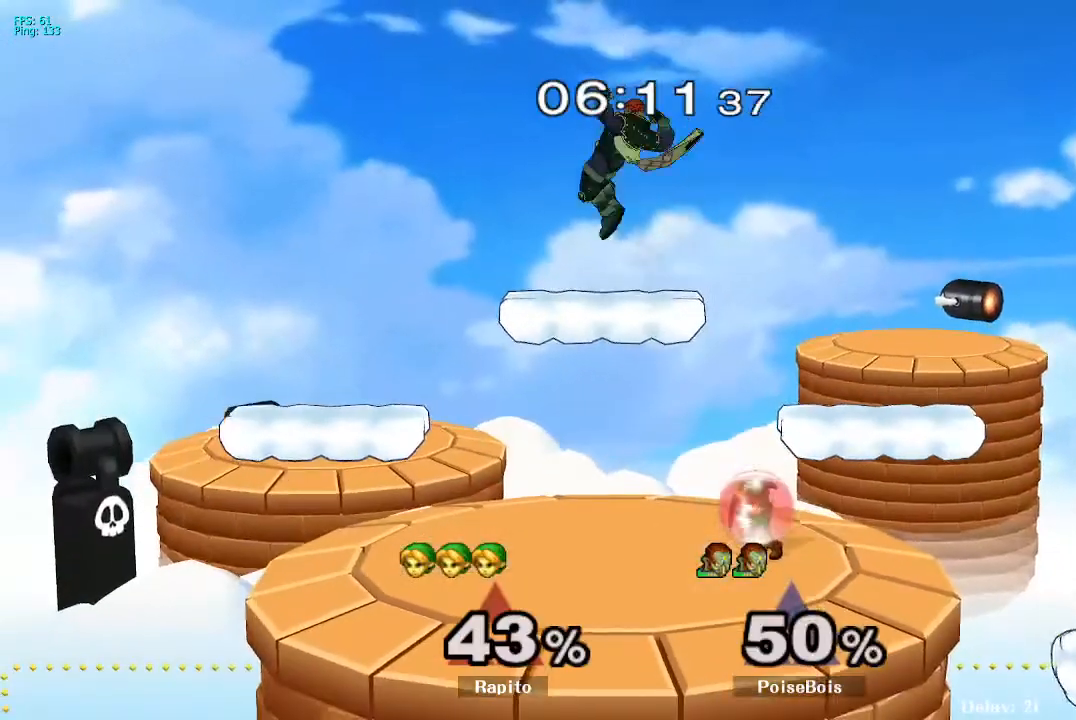
{"dt_ms": 500, "buttons": ["DPAD_UP"], "left_stick": "left", "right_stick": "center", "events": [[33, "Y", "down"], [50, "L1", "up"], [83, "Y", "up"], [100, "left_stick", "left"], [233, "DPAD_UP", "down"], [283, "right_stick", "up"], [383, "right_stick", "center"]]}
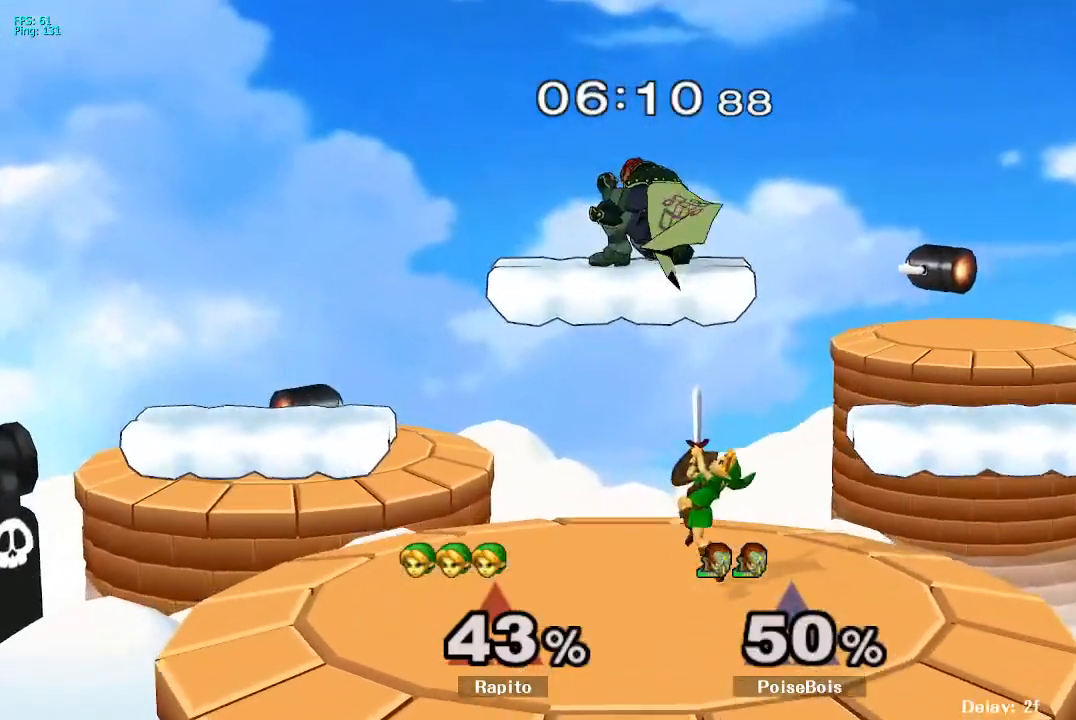
{"dt_ms": 1000, "buttons": [], "left_stick": "center", "right_stick": "center"}
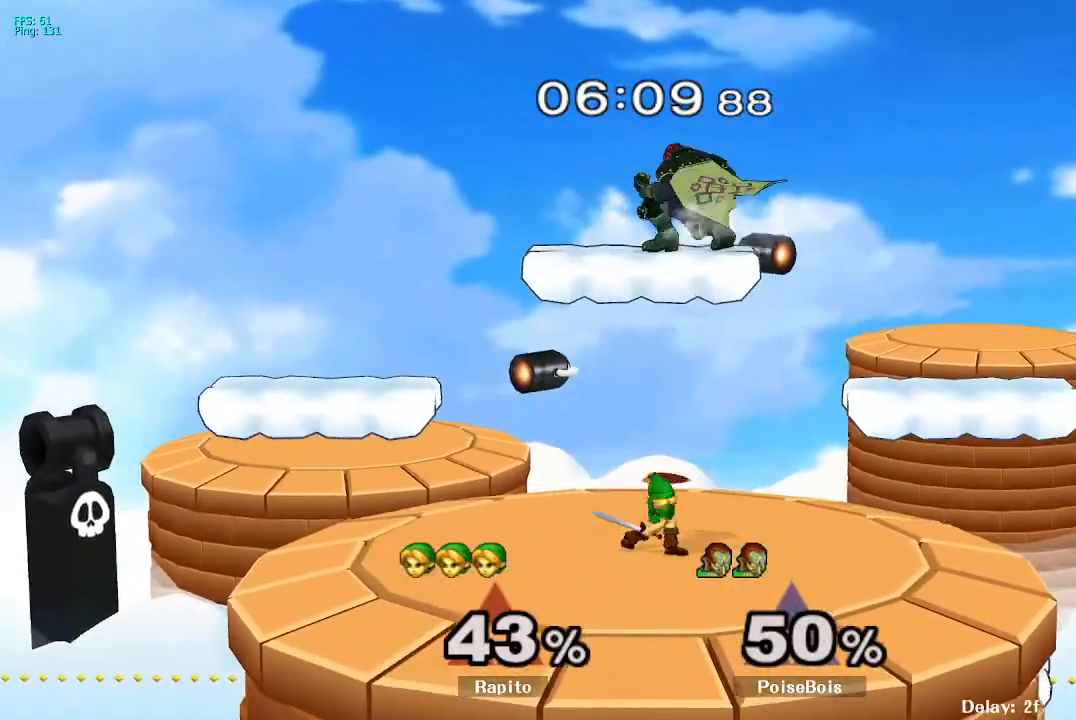
{"dt_ms": 500, "buttons": ["A"], "left_stick": "up", "right_stick": "center", "events": [[300, "left_stick", "up"], [350, "Y", "down"], [400, "A", "down"], [500, "Y", "up"]]}